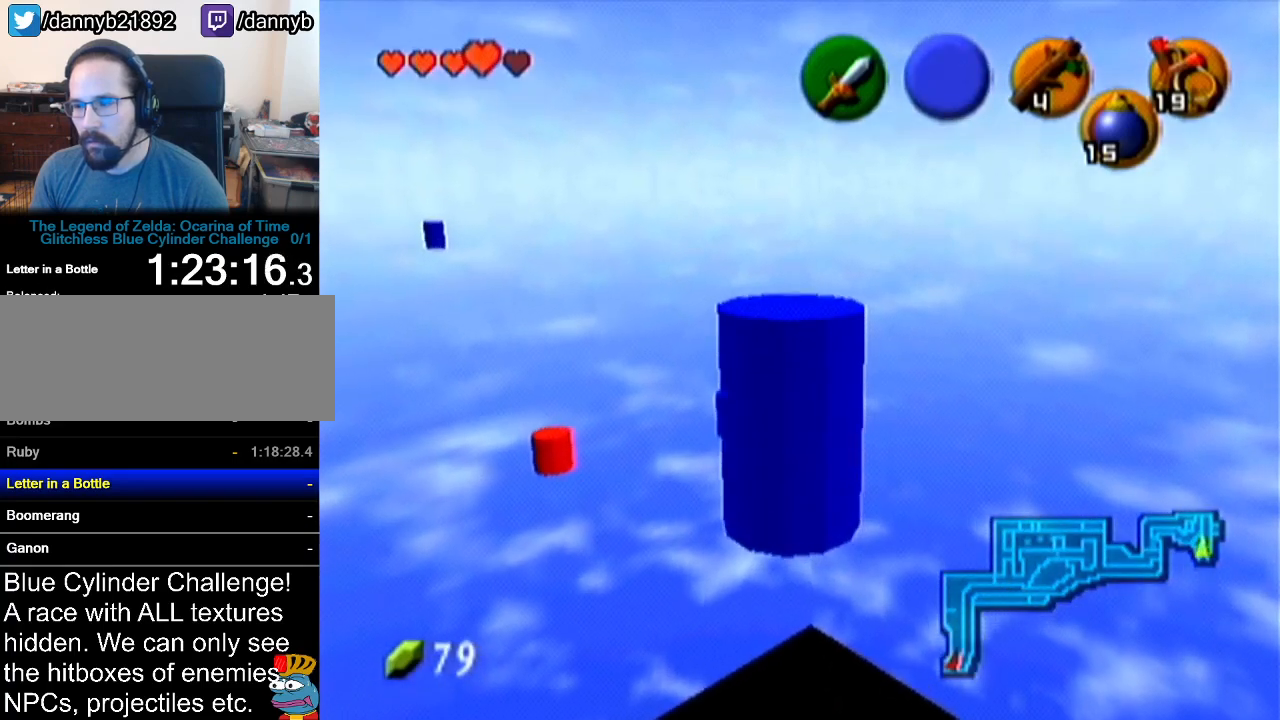
Gameplay with a controller (Nintendo layout); each line is a JSON object with the inputs held at the frame after it. "events" lists button and stick changes between this image and that frame as [ms after this image, input, new state], when the widget could be followed in between. Not read: L3 R3.
{"buttons": [], "left_stick": "up", "events": [[83, "left_stick", "up"]]}
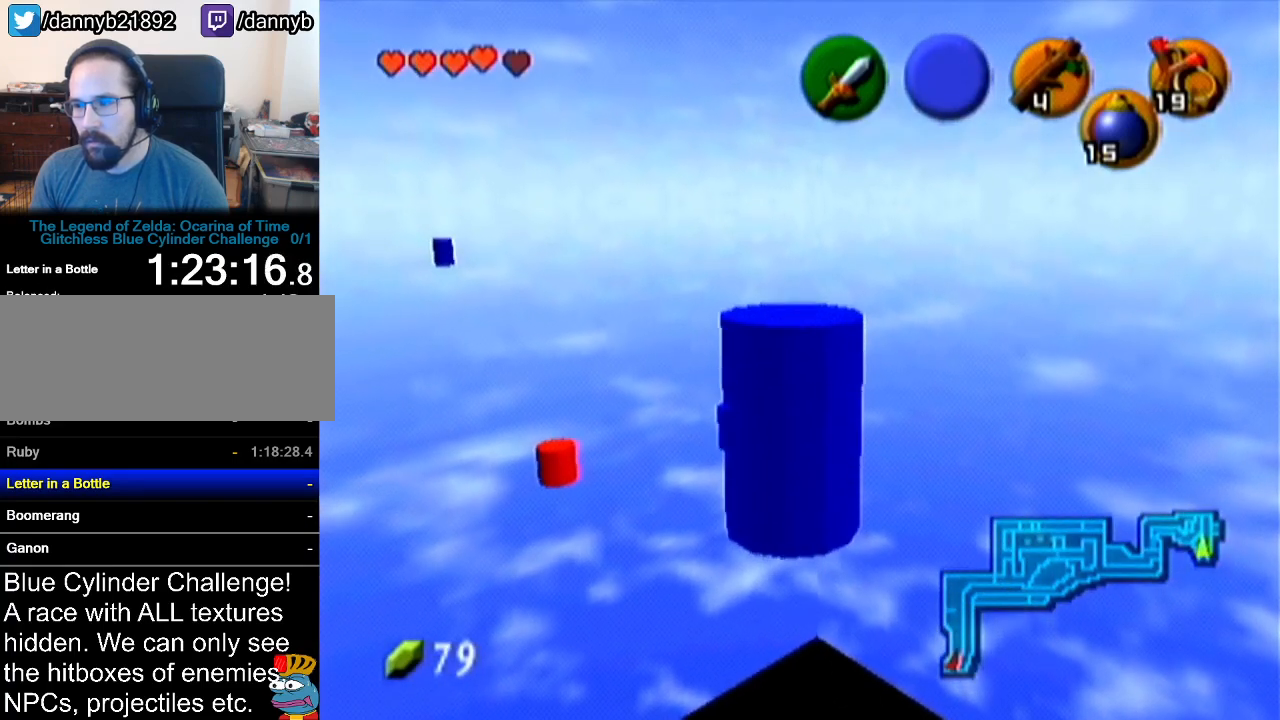
{"buttons": [], "left_stick": "up", "events": []}
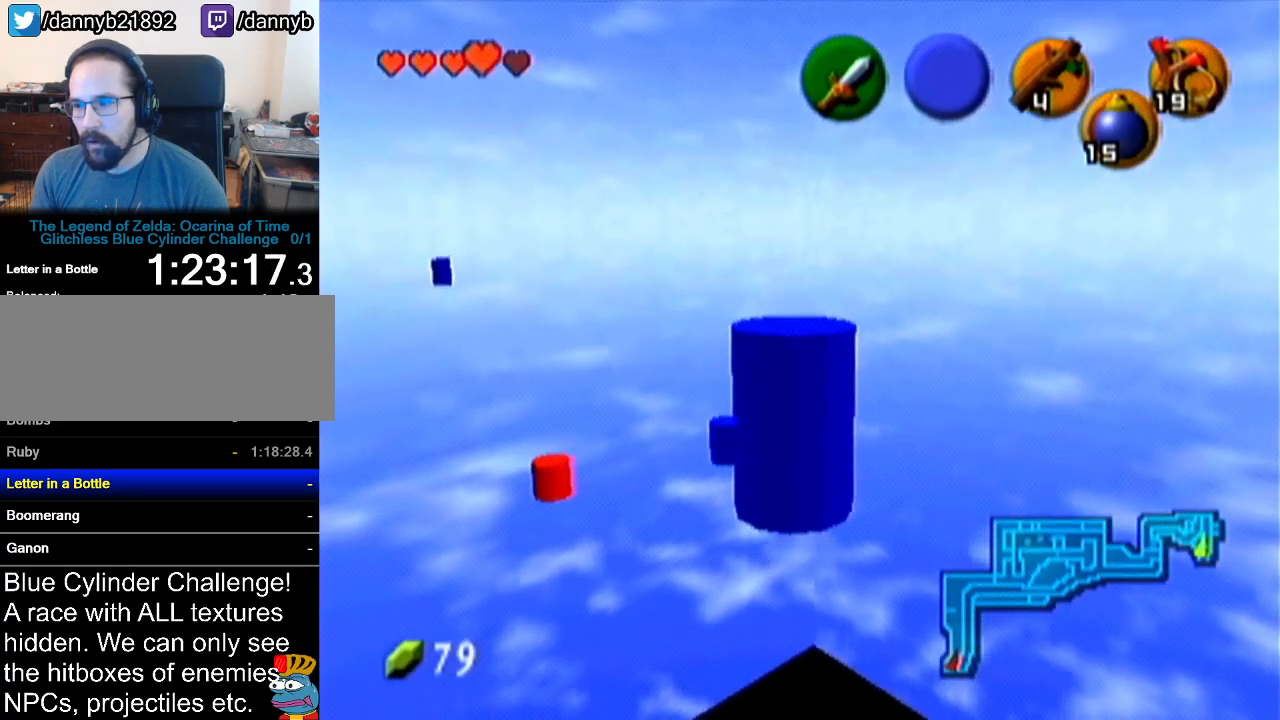
{"buttons": [], "left_stick": "up-right", "events": [[67, "left_stick", "up-right"]]}
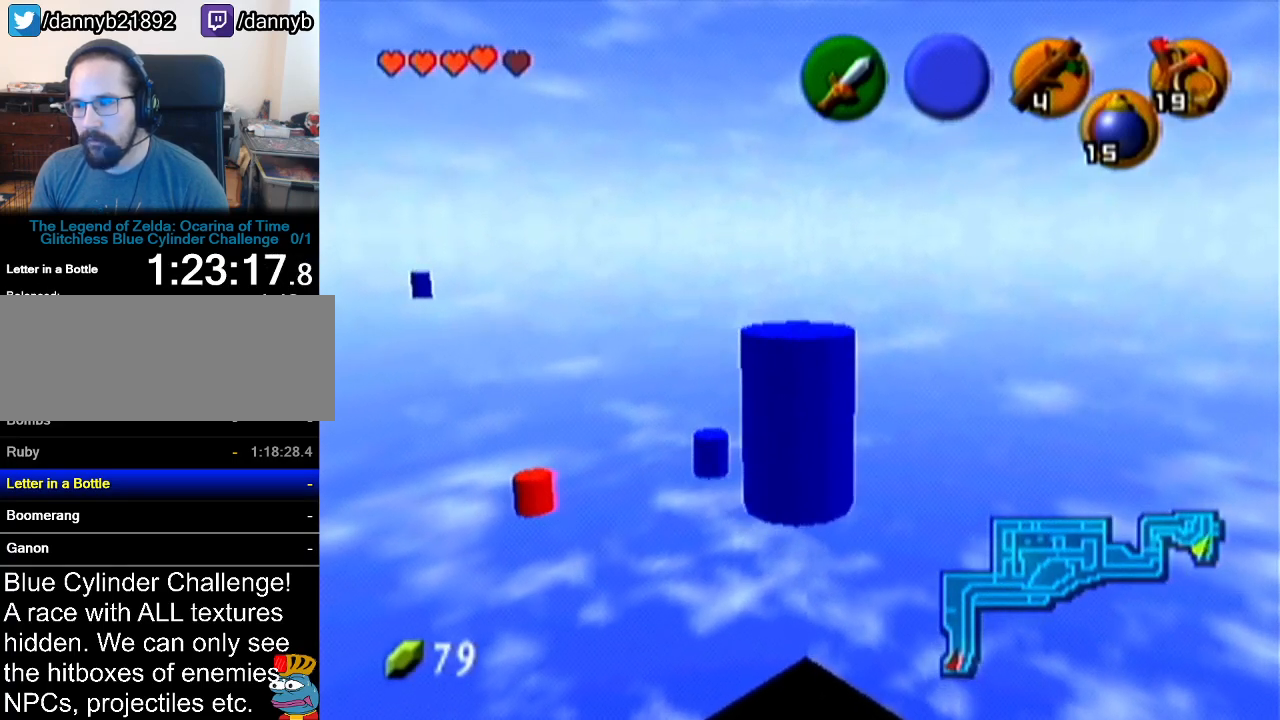
{"buttons": [], "left_stick": "up", "events": [[150, "left_stick", "up"]]}
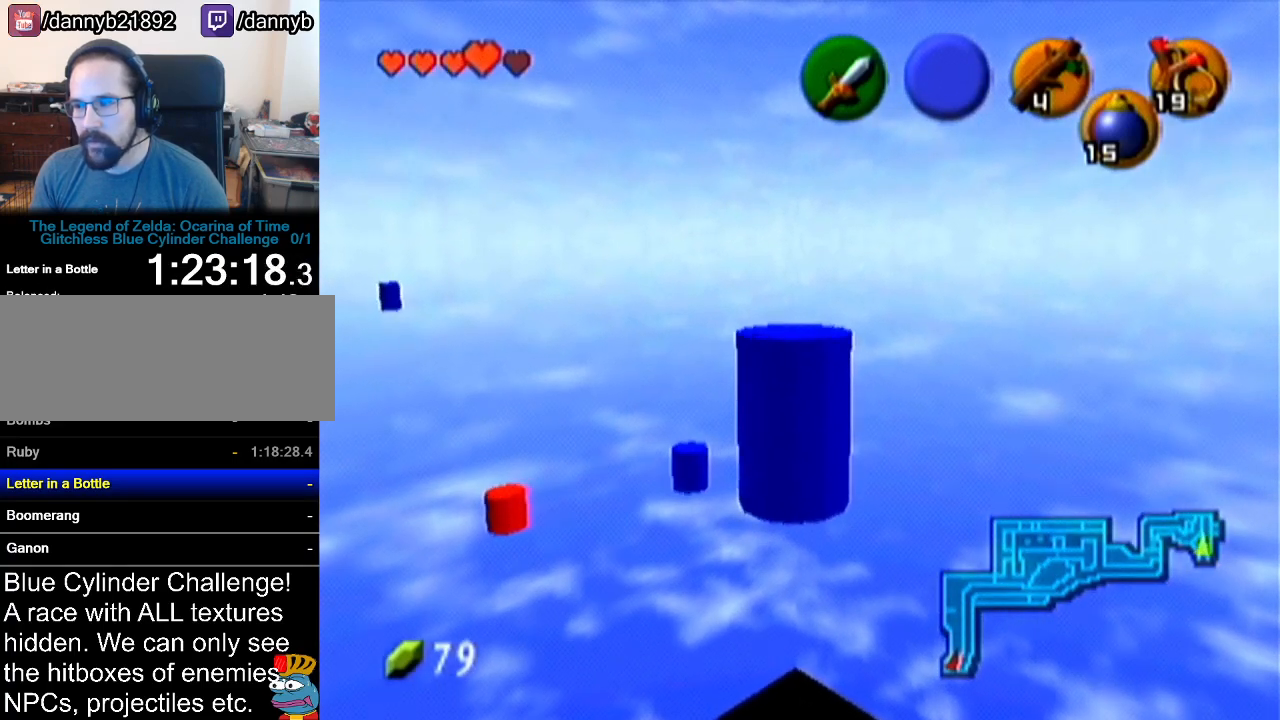
{"buttons": [], "left_stick": "up", "events": []}
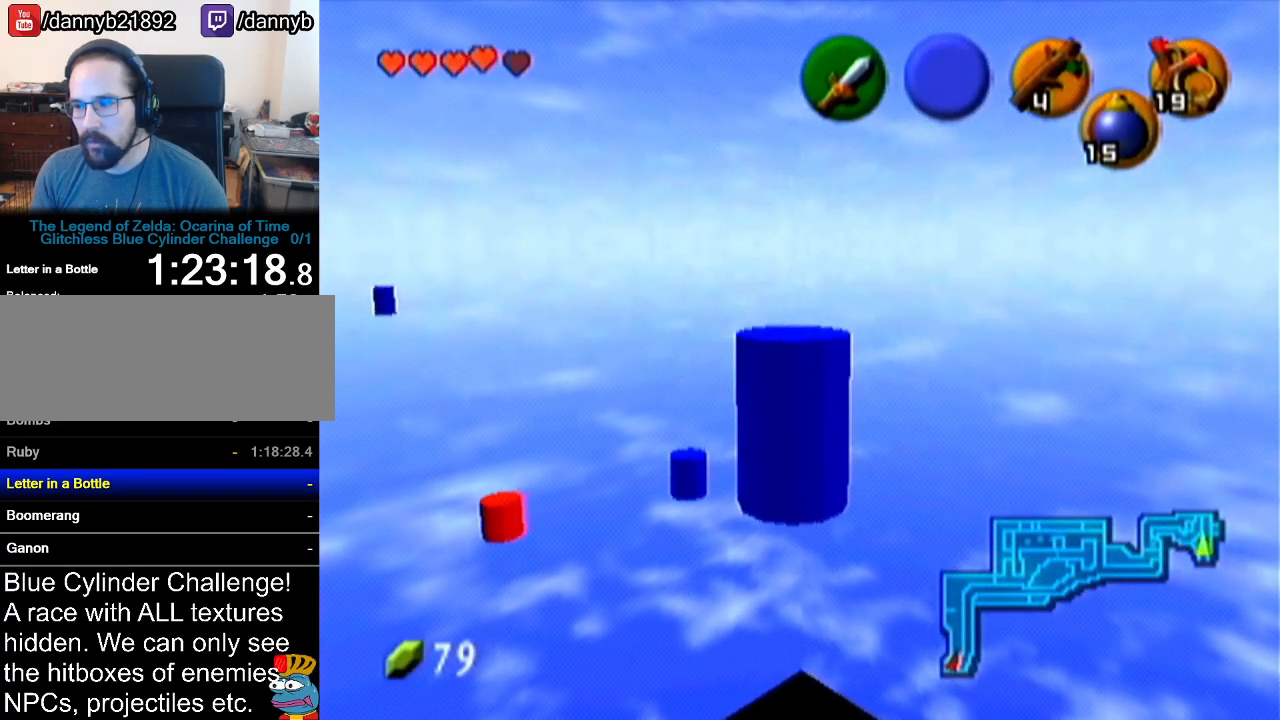
{"buttons": [], "left_stick": "up", "events": []}
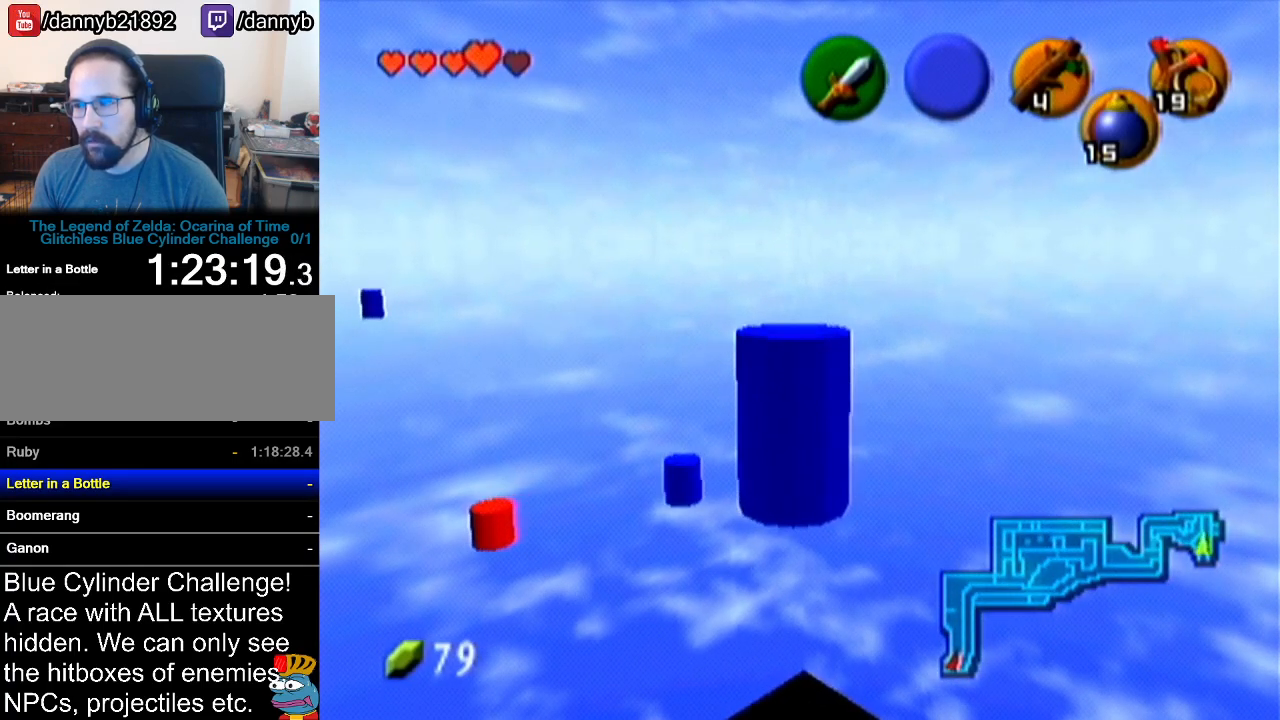
{"buttons": [], "left_stick": "up", "events": []}
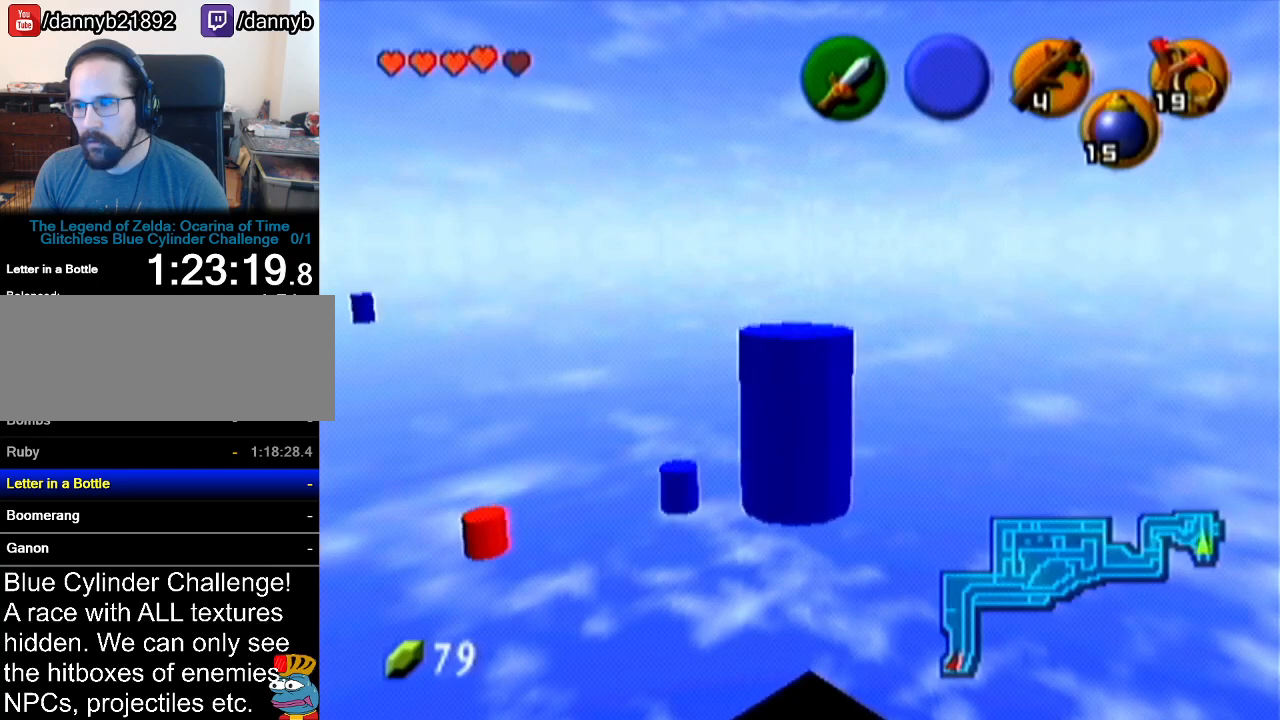
{"buttons": [], "left_stick": "up", "events": []}
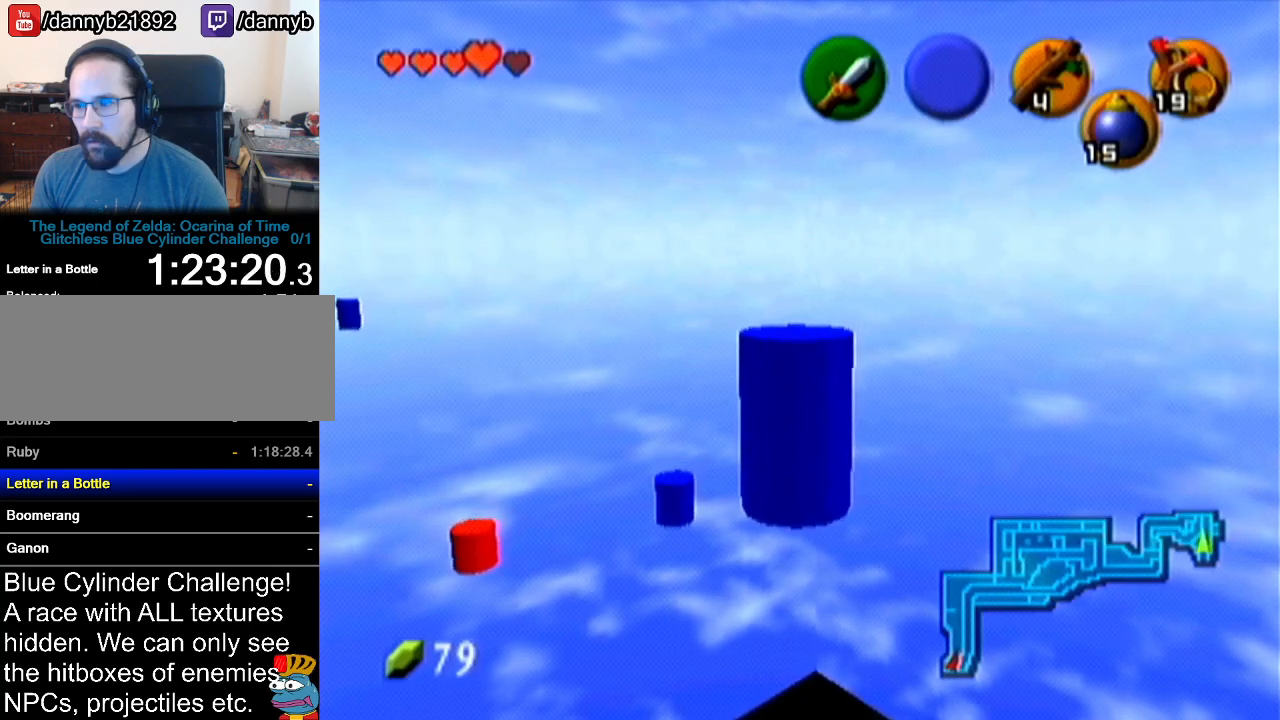
{"buttons": [], "left_stick": "up", "events": []}
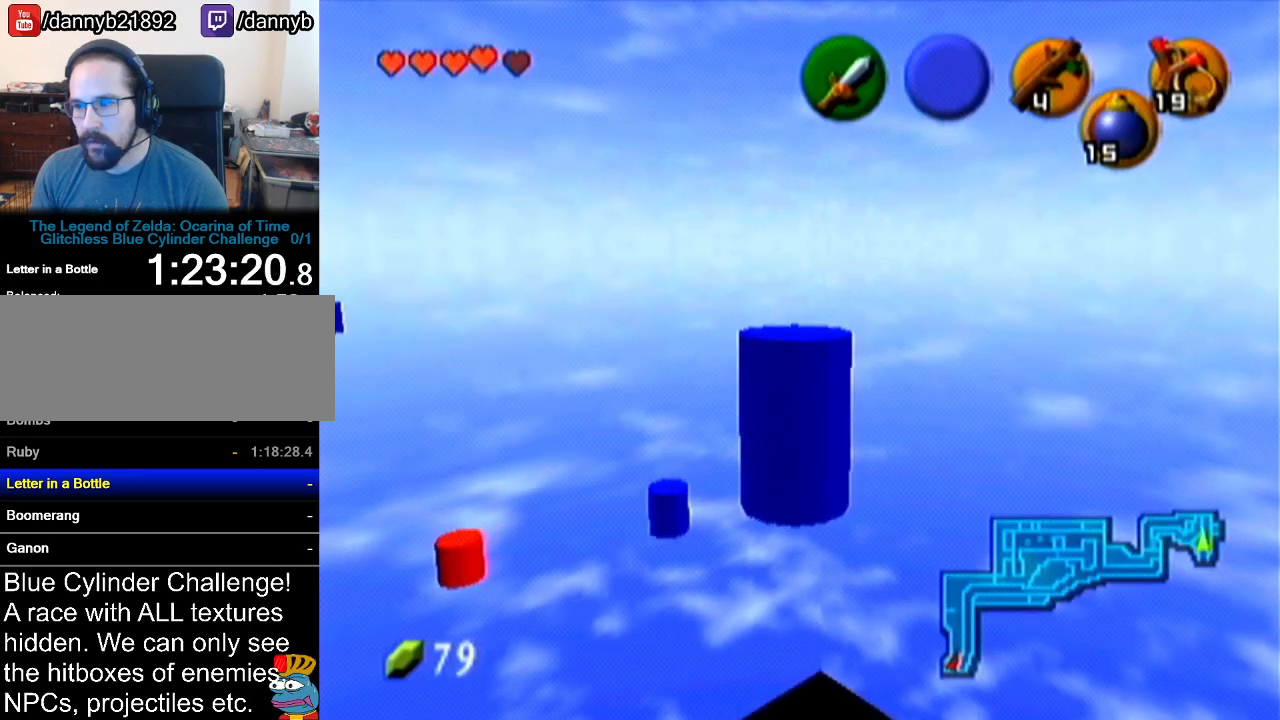
{"buttons": [], "left_stick": "up", "events": []}
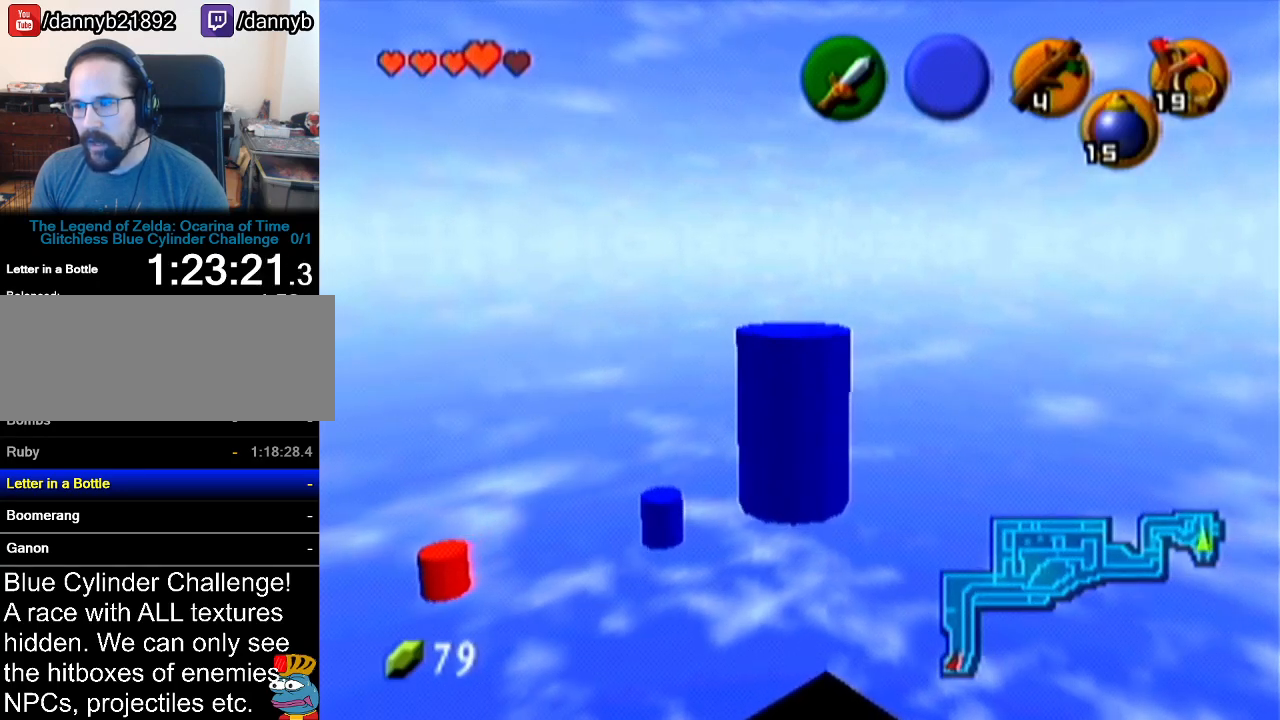
{"buttons": [], "left_stick": "up", "events": []}
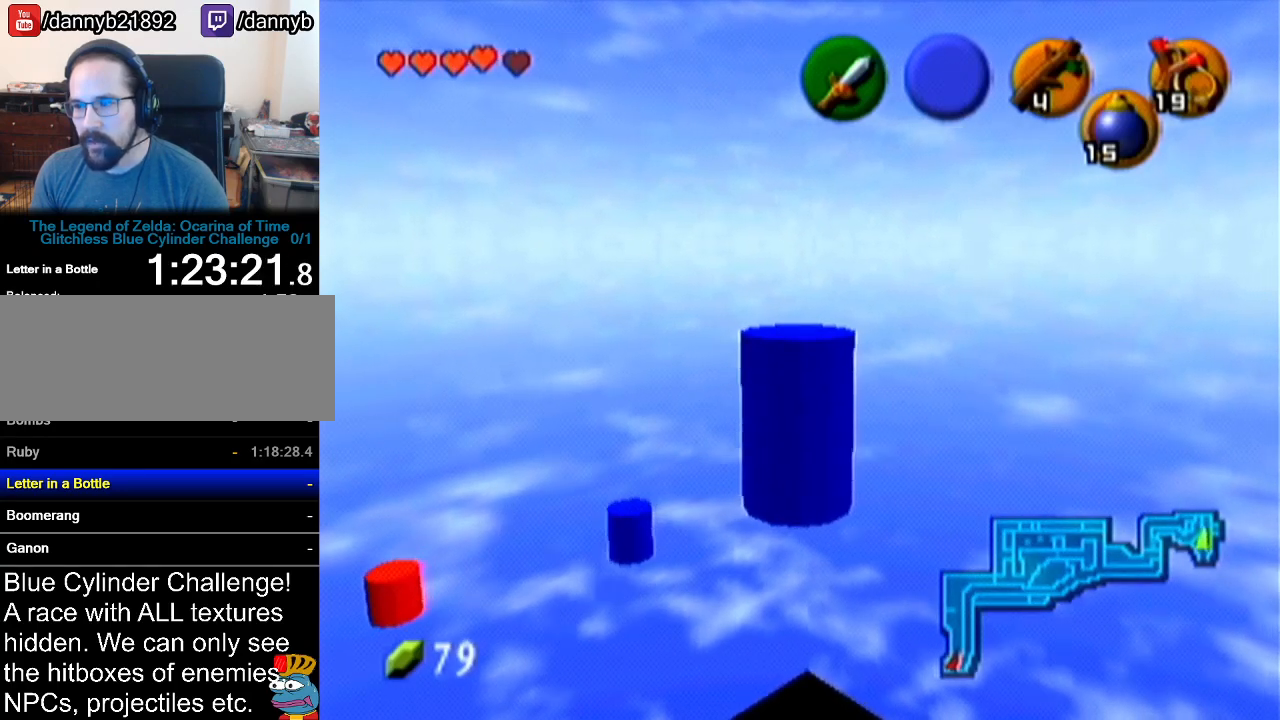
{"buttons": [], "left_stick": "up", "events": []}
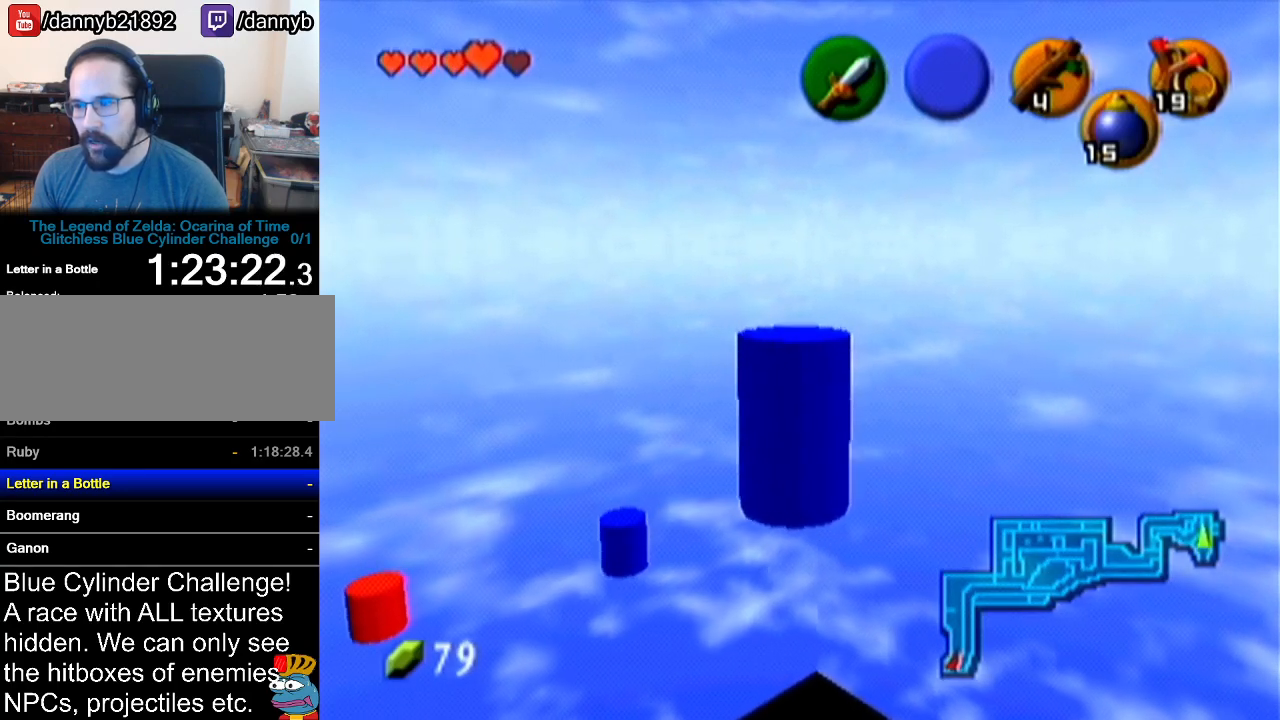
{"buttons": [], "left_stick": "up", "events": []}
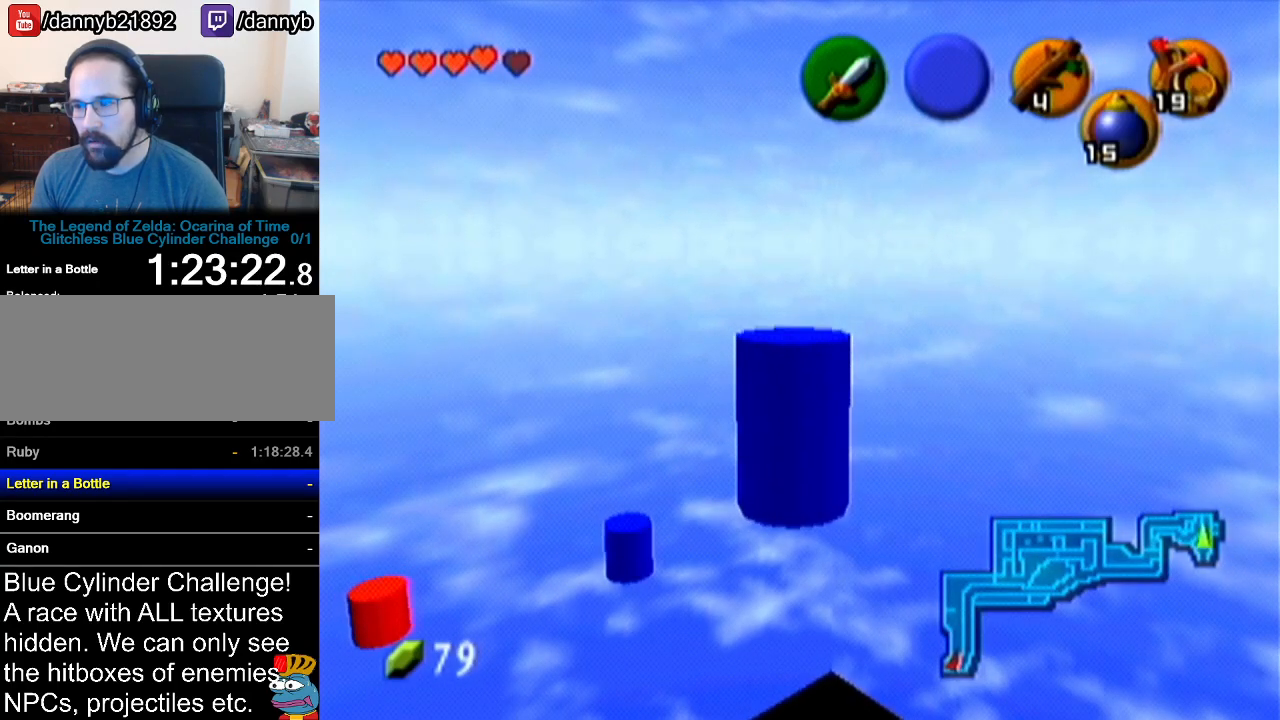
{"buttons": [], "left_stick": "up", "events": []}
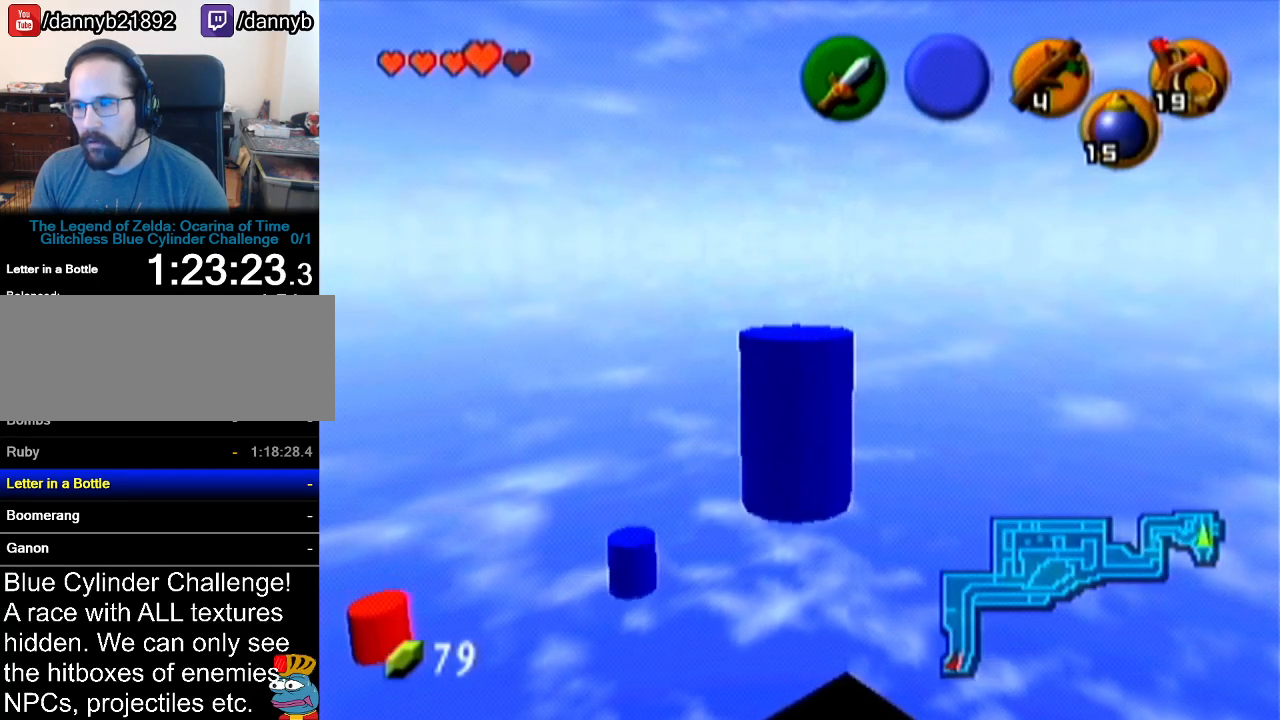
{"buttons": [], "left_stick": "up", "events": []}
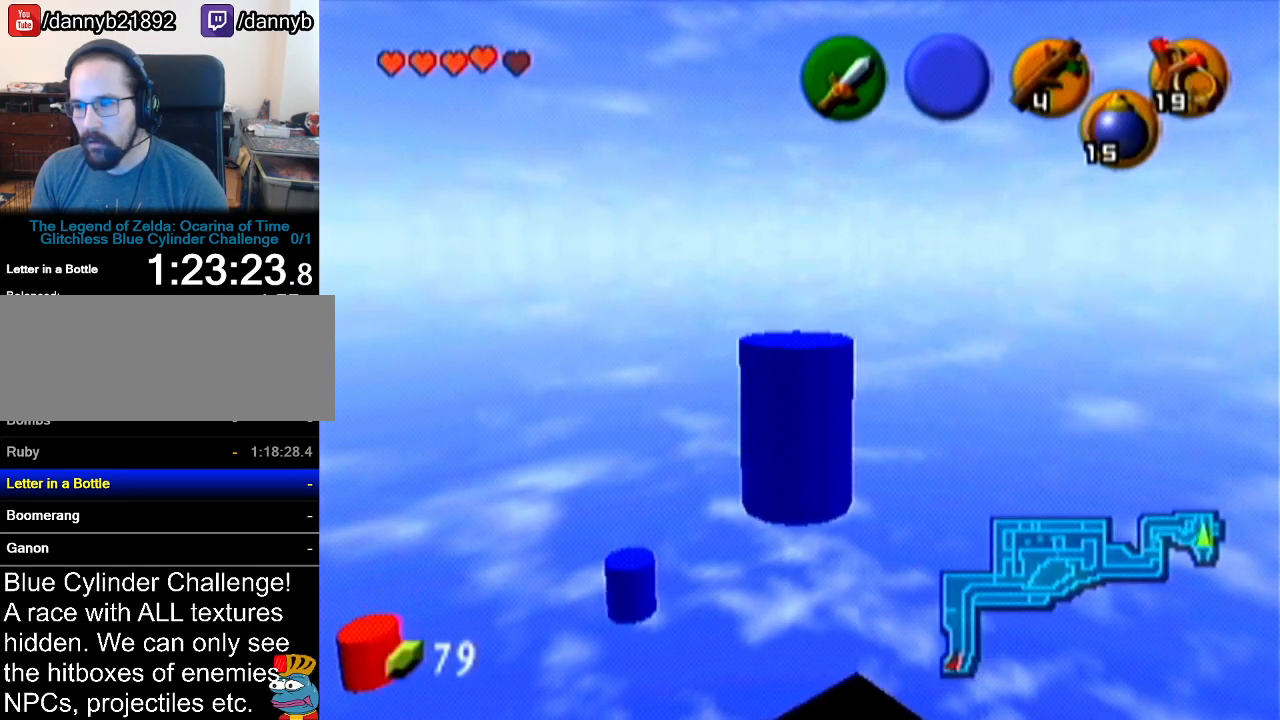
{"buttons": [], "left_stick": "up", "events": []}
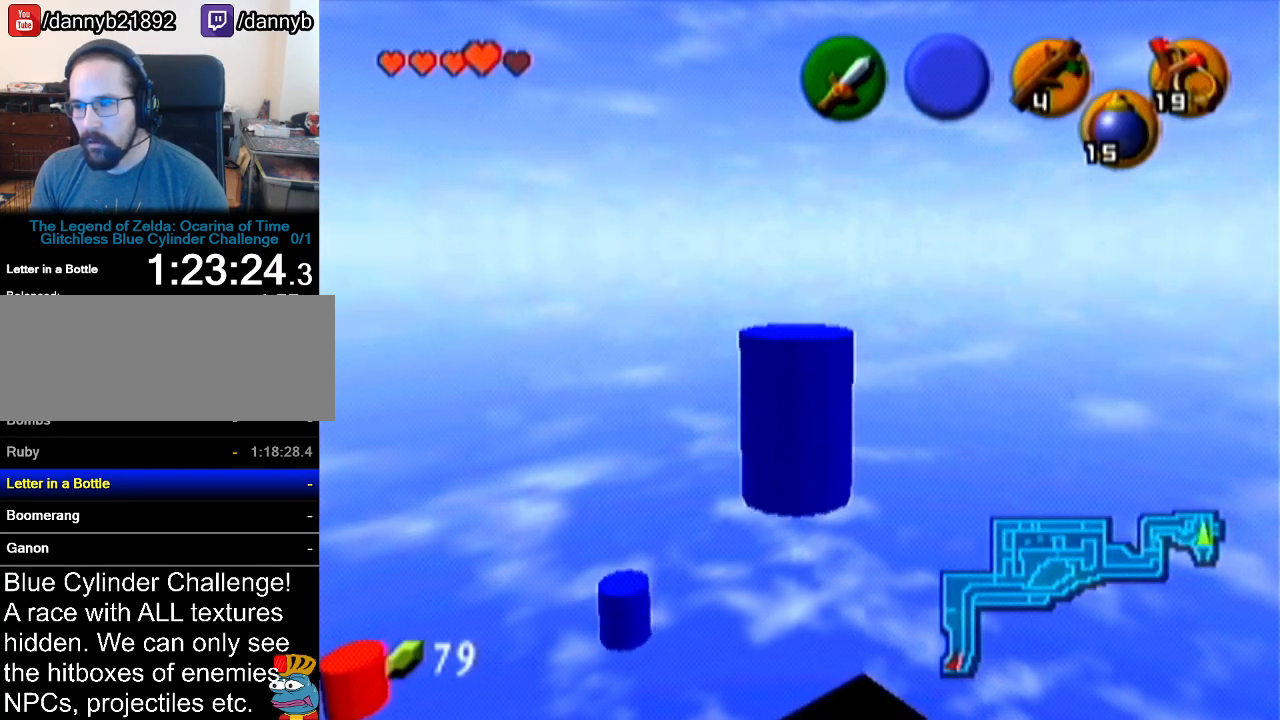
{"buttons": [], "left_stick": "up", "events": []}
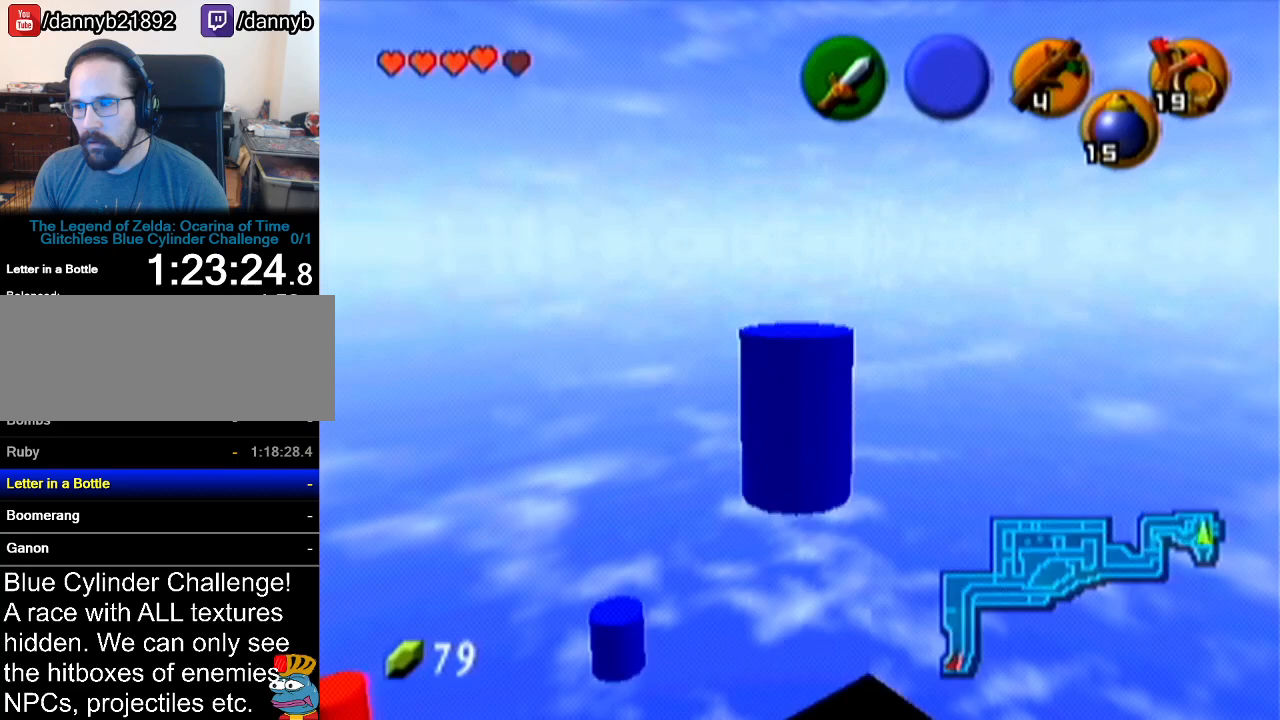
{"buttons": [], "left_stick": "up", "events": []}
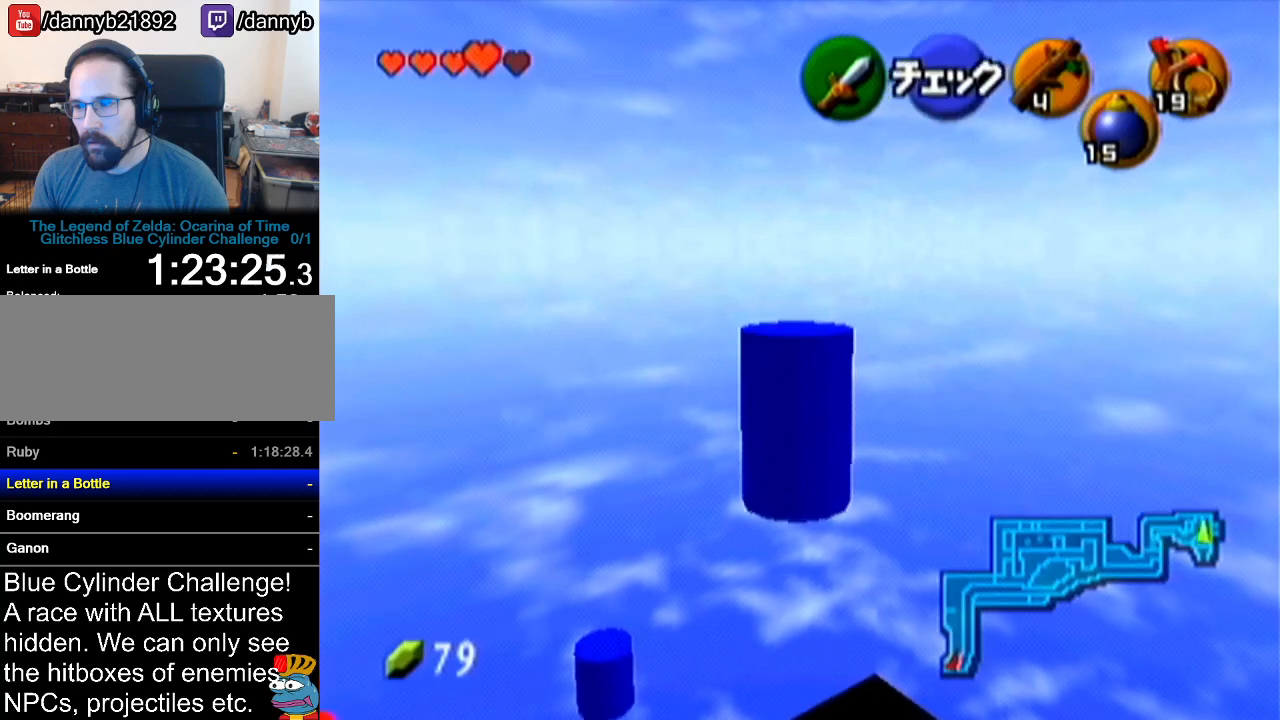
{"buttons": [], "left_stick": "up", "events": []}
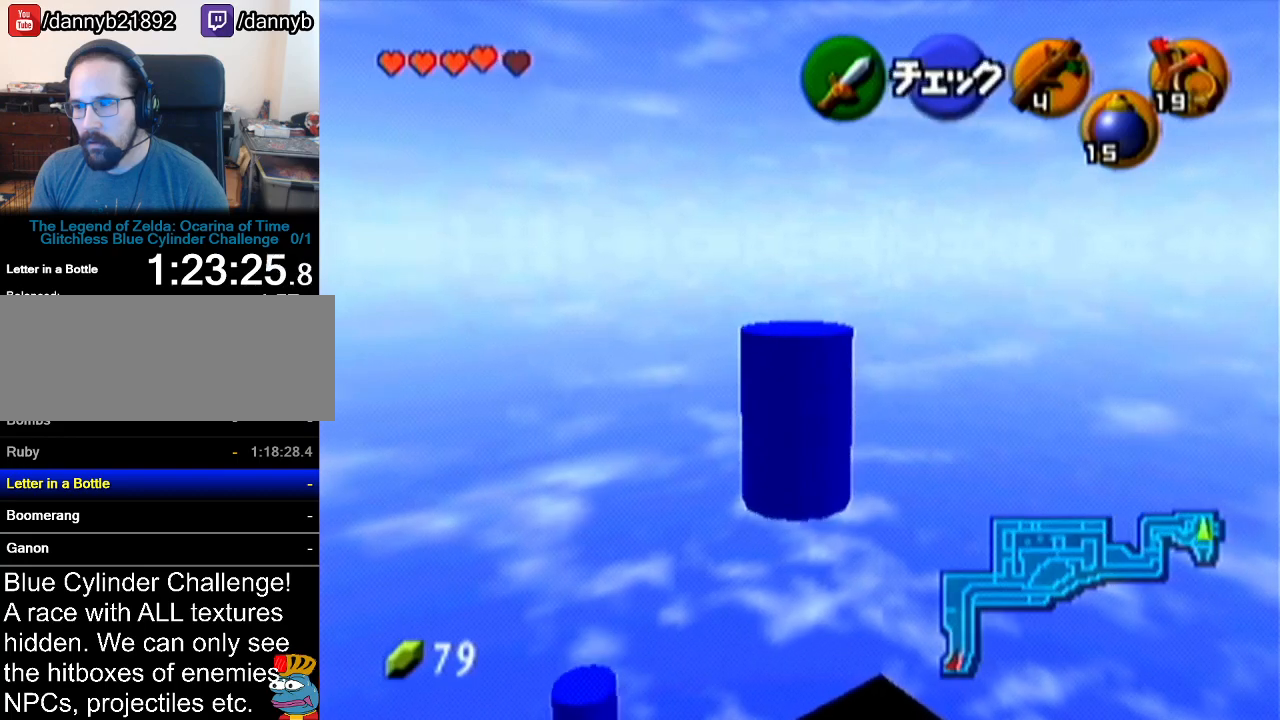
{"buttons": [], "left_stick": "center", "events": [[34, "left_stick", "center"]]}
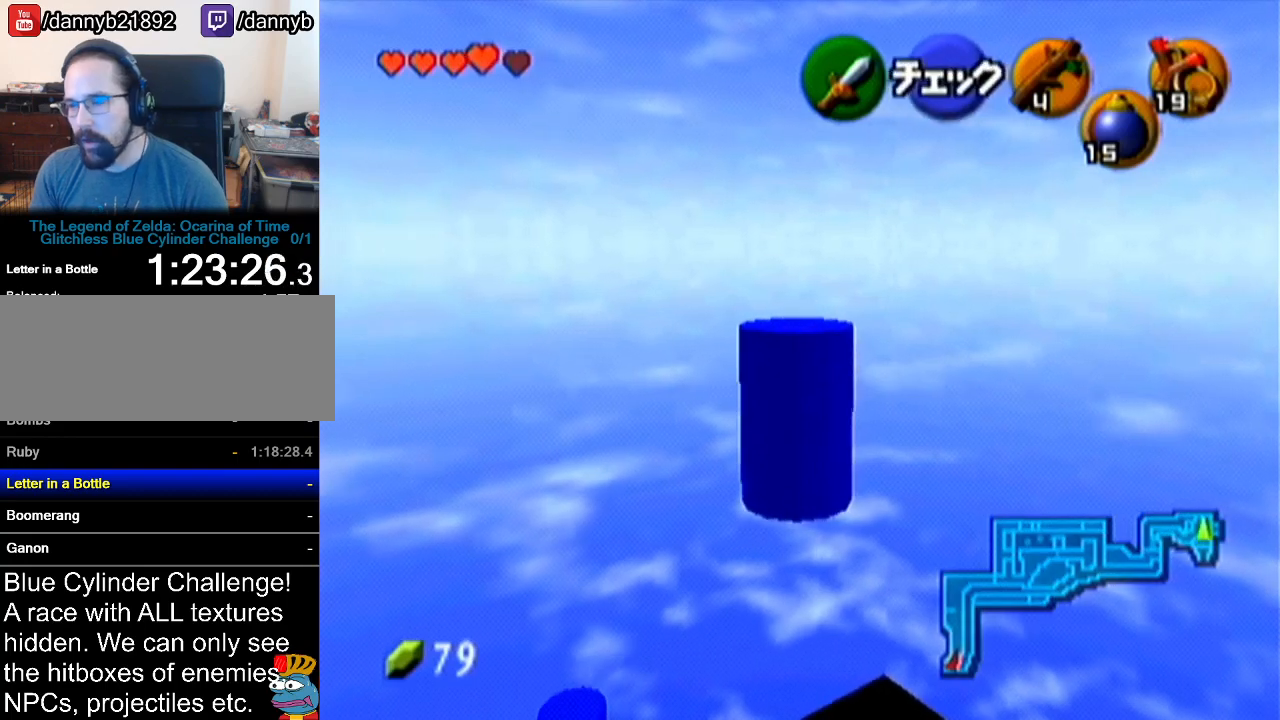
{"buttons": [], "left_stick": "center", "events": []}
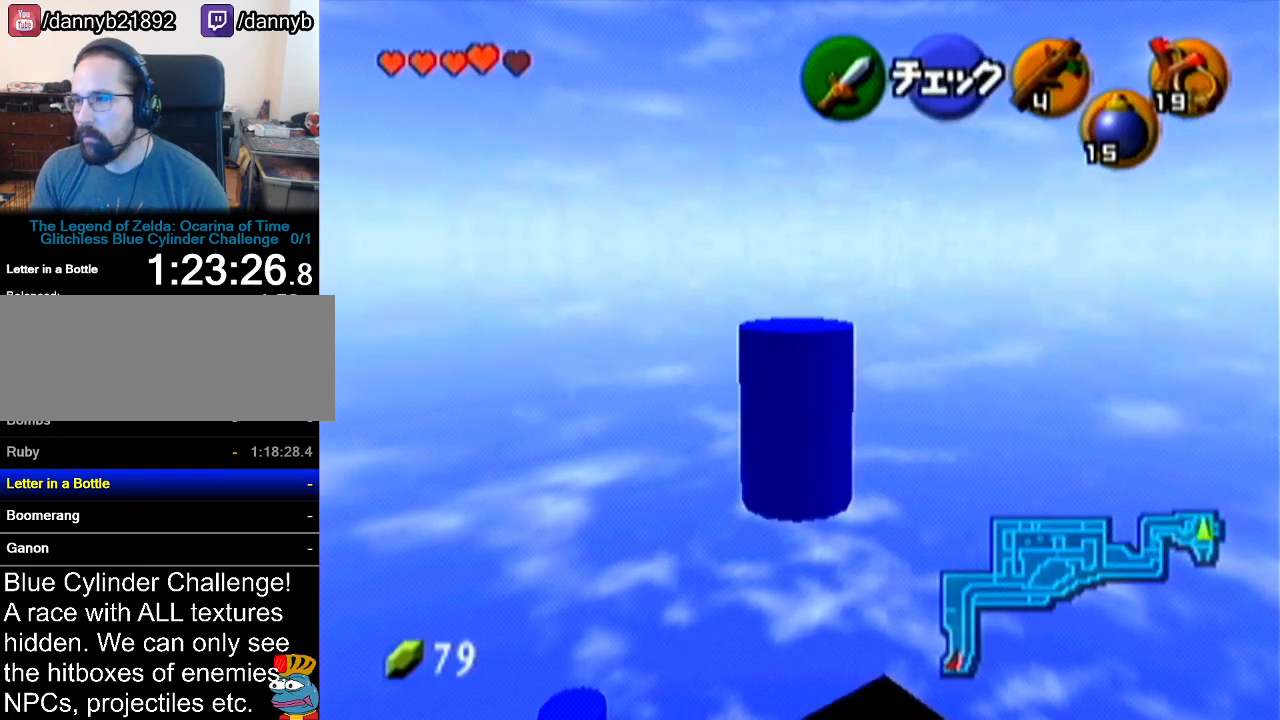
{"buttons": [], "left_stick": "center", "events": []}
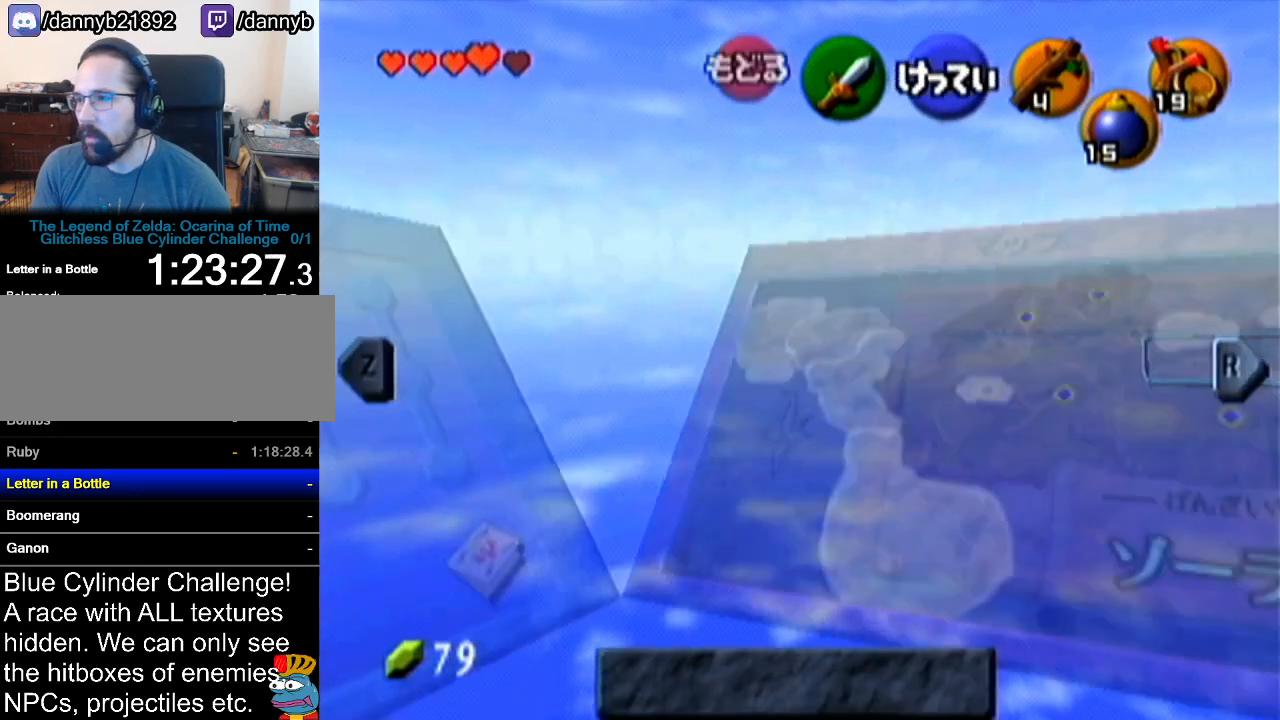
{"buttons": [], "left_stick": "center", "events": []}
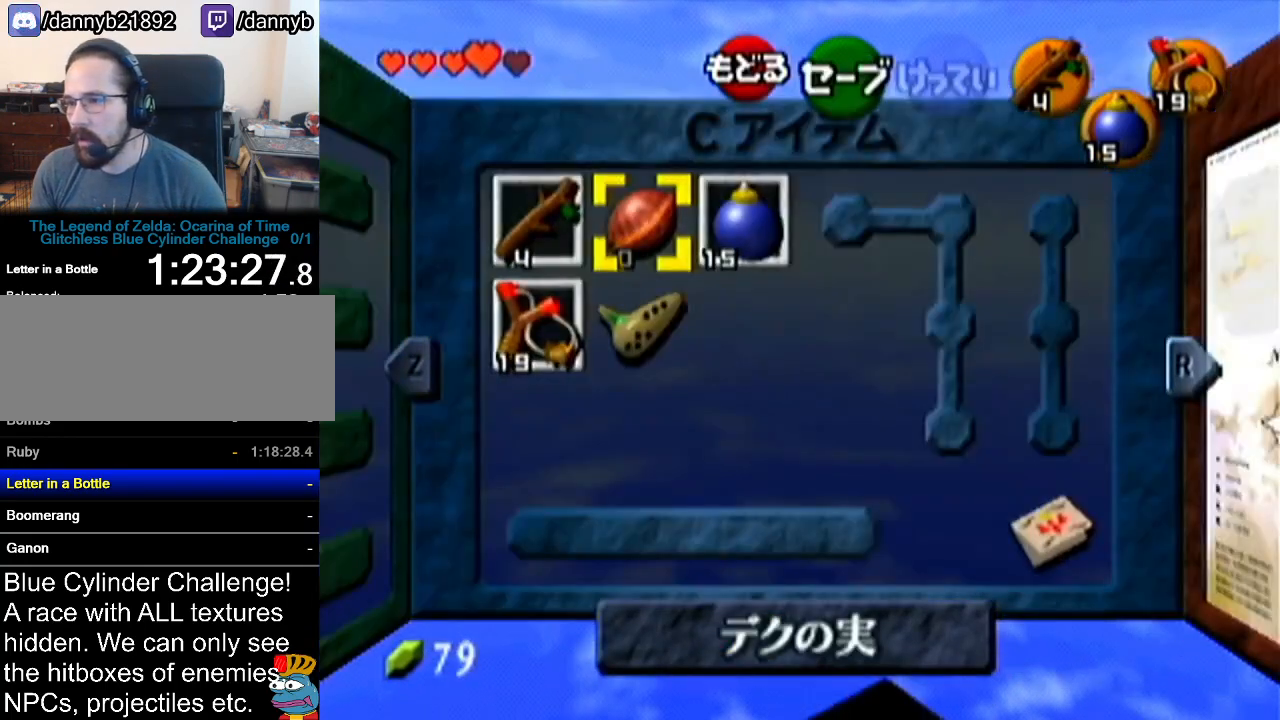
{"buttons": [], "left_stick": "center", "events": [[100, "left_stick", "down"], [134, "C_RIGHT", "down"], [251, "C_RIGHT", "up"], [284, "left_stick", "center"]]}
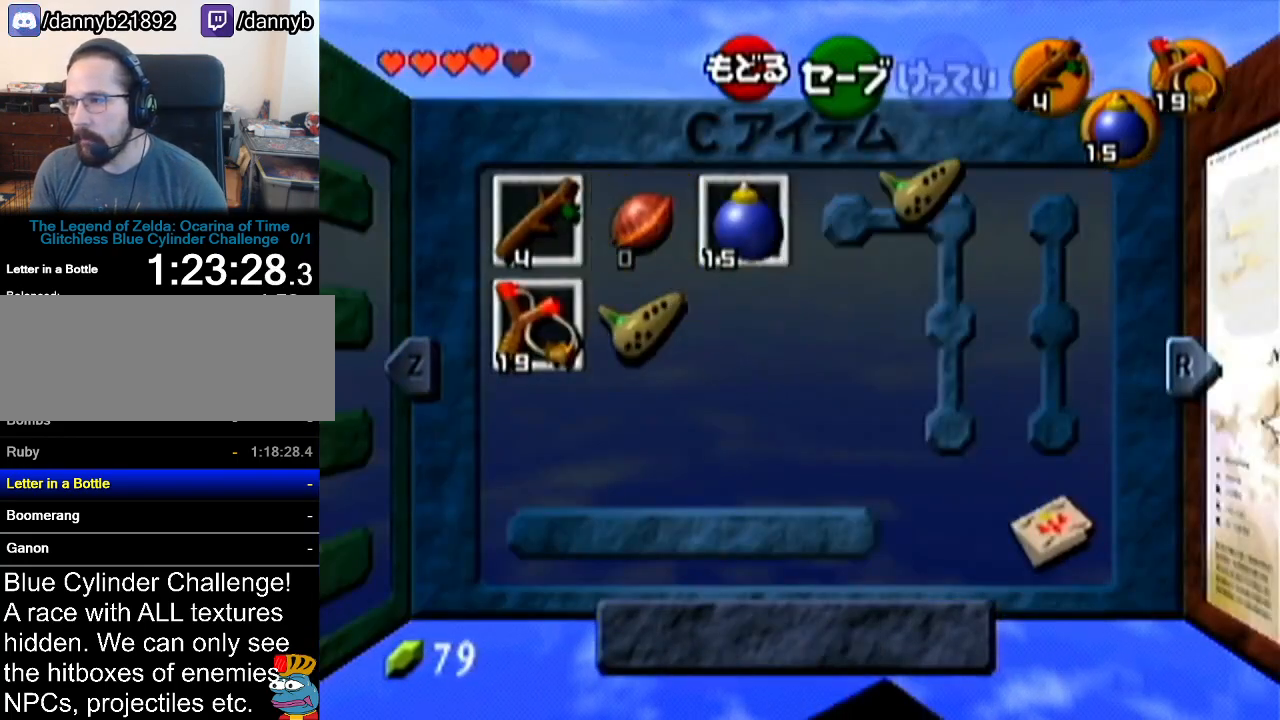
{"buttons": [], "left_stick": "center", "events": []}
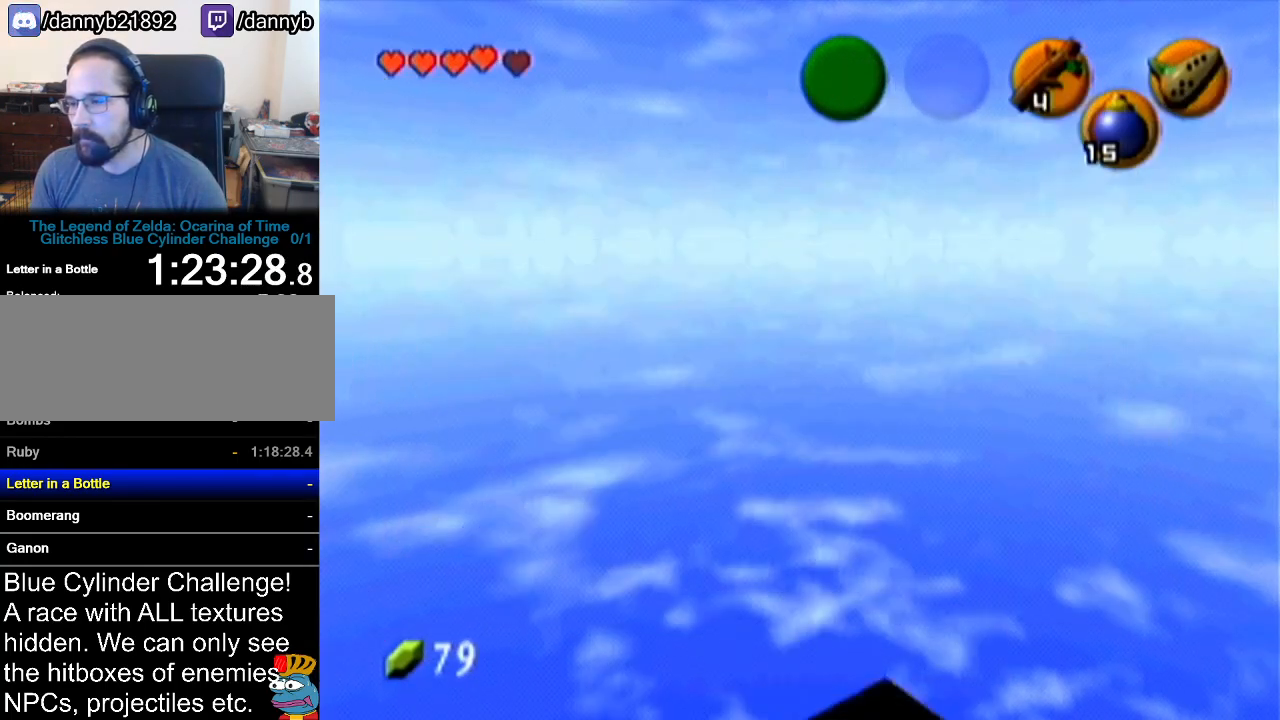
{"buttons": [], "left_stick": "up", "events": [[184, "left_stick", "up"]]}
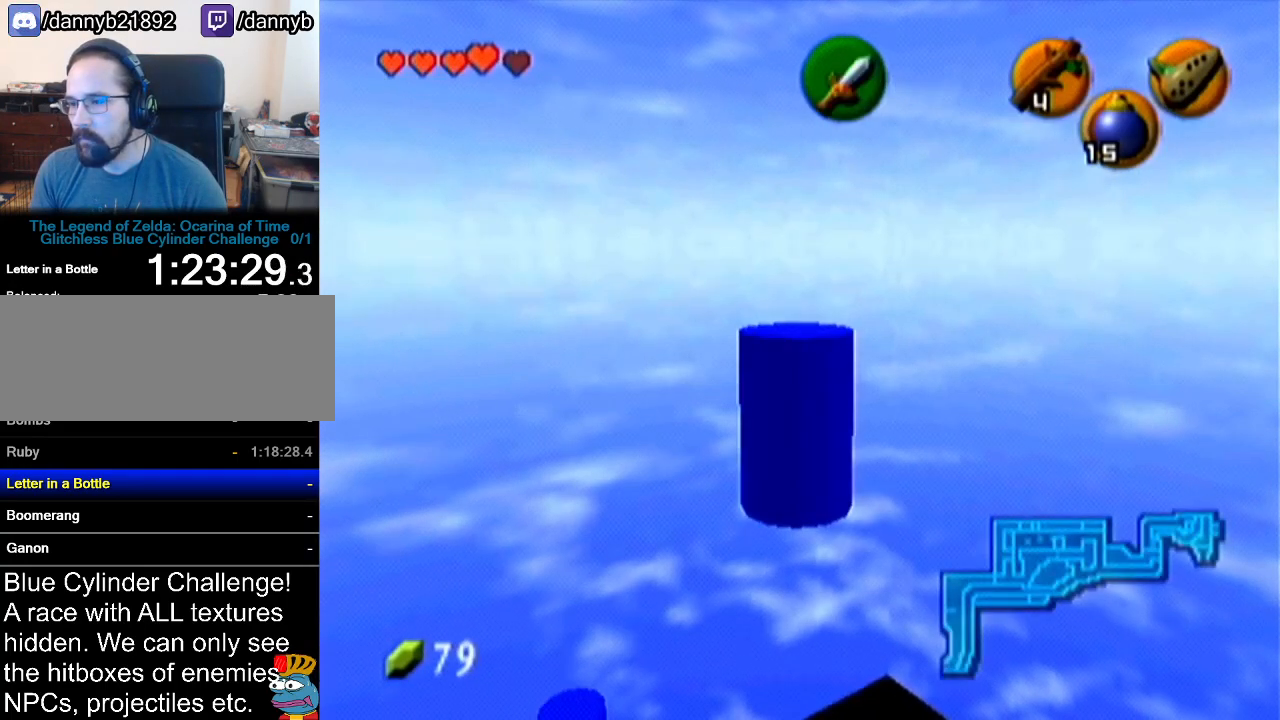
{"buttons": [], "left_stick": "center", "events": [[33, "left_stick", "center"], [133, "C_RIGHT", "down"], [217, "C_RIGHT", "up"]]}
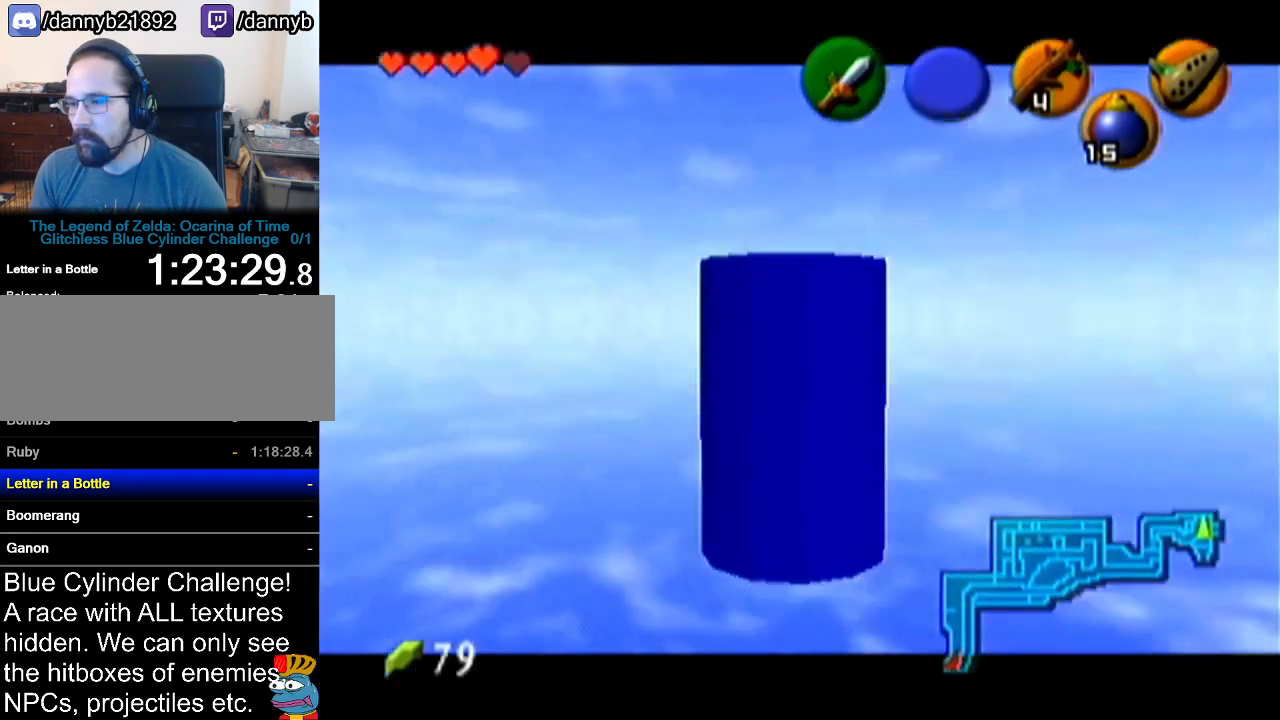
{"buttons": [], "left_stick": "center", "events": []}
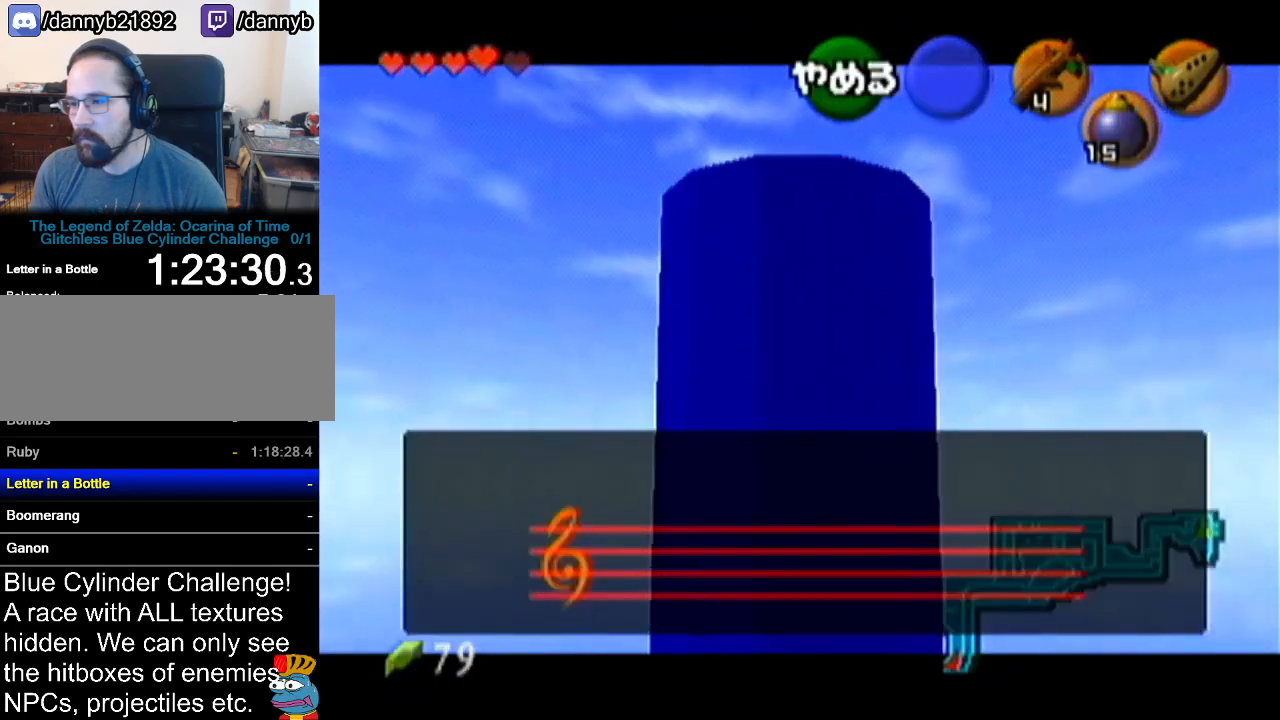
{"buttons": ["C_LEFT"], "left_stick": "center", "events": [[183, "C_LEFT", "down"], [283, "C_UP", "down"], [317, "C_LEFT", "up"], [400, "C_RIGHT", "down"], [400, "C_UP", "up"], [467, "C_RIGHT", "up"], [500, "C_LEFT", "down"]]}
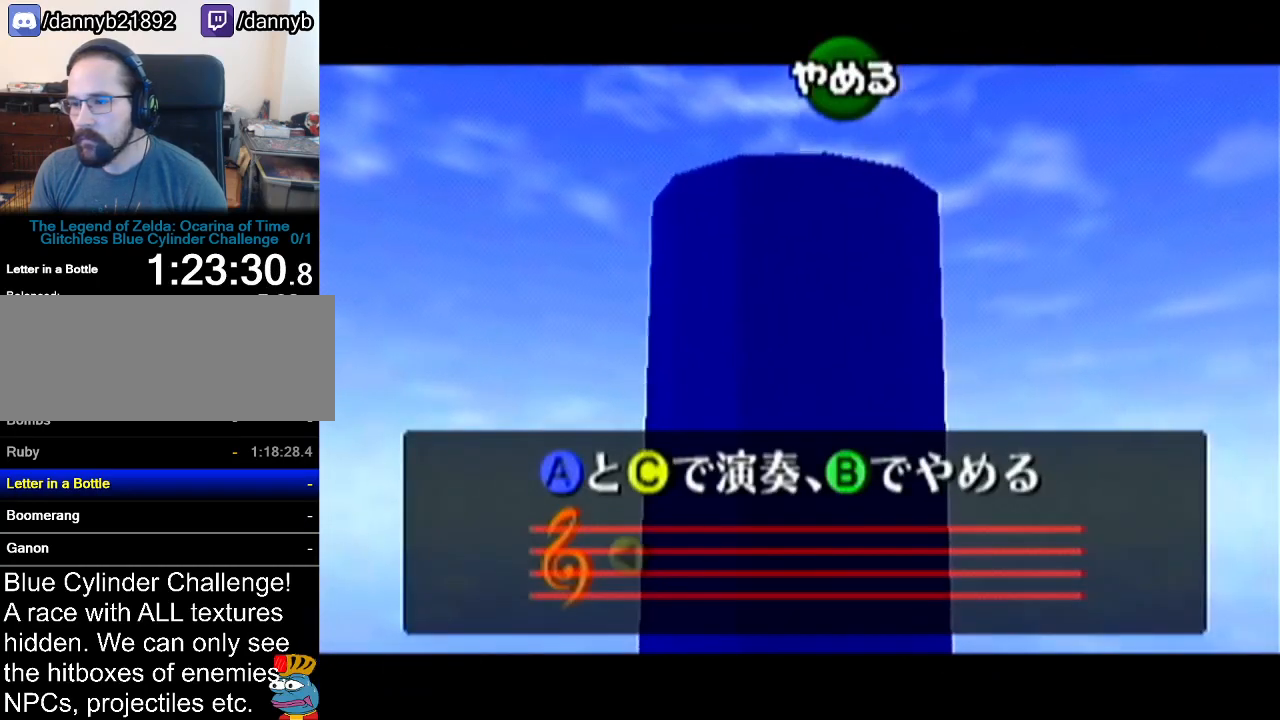
{"buttons": [], "left_stick": "center", "events": [[134, "C_LEFT", "up"], [134, "C_UP", "down"], [217, "C_RIGHT", "down"], [217, "C_UP", "up"], [351, "C_RIGHT", "up"]]}